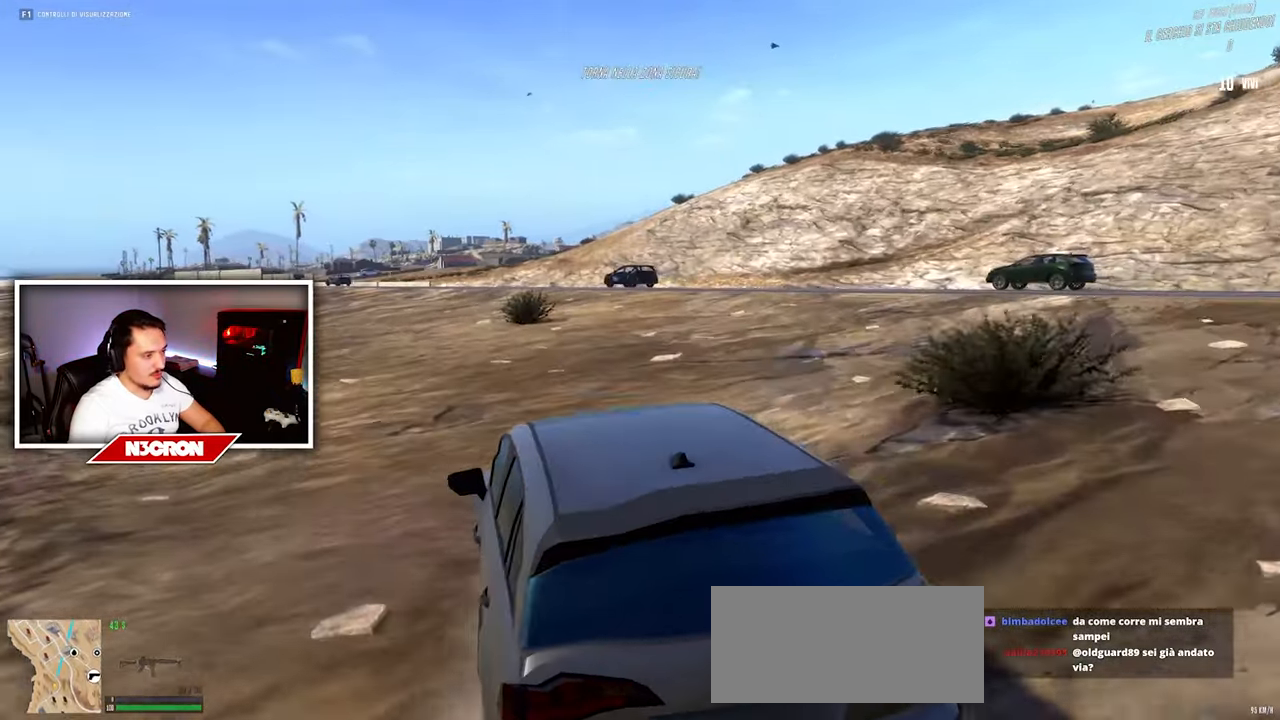
Gameplay with keyboard and mouse; each line is a JSON object with the keys and mouse buttons held at the frame after it. "events" lists presses ("down") and releases ("up") of "a", "ctrl", "d", "e", "f", "q", "r", "s", "shift", "space", "tab", "w", "mouse_left", "mouse_wheel", "mouse_right", "mouse_mb4" and "mouse_mb5" between this image and that frame as [ms after this image, input, new state], when the widget could be followed in between. "mouse_left", "mouse_wheel", "mouse_right", "mouse_mb4", "mouse_mb5" = the "left", "wheel", "right", "mb4", "mb5" buttons of the "mouse" list. No other keys are recorded. "wheel" means that the mouse wheel is clicked or scrolled. Mouse movement is not recorded.
{"keys": ["d", "w"], "mouse": [], "events": [[100, "a", "up"], [366, "d", "down"]]}
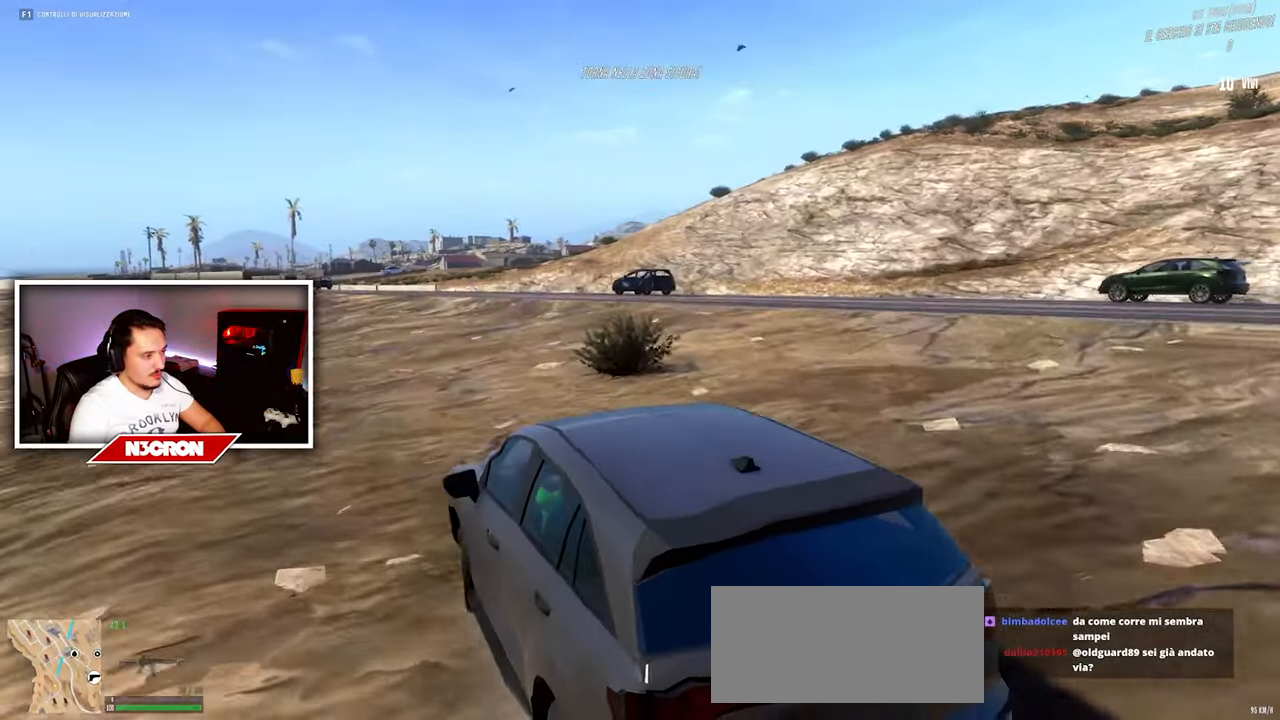
{"keys": ["w"], "mouse": [], "events": [[83, "d", "up"]]}
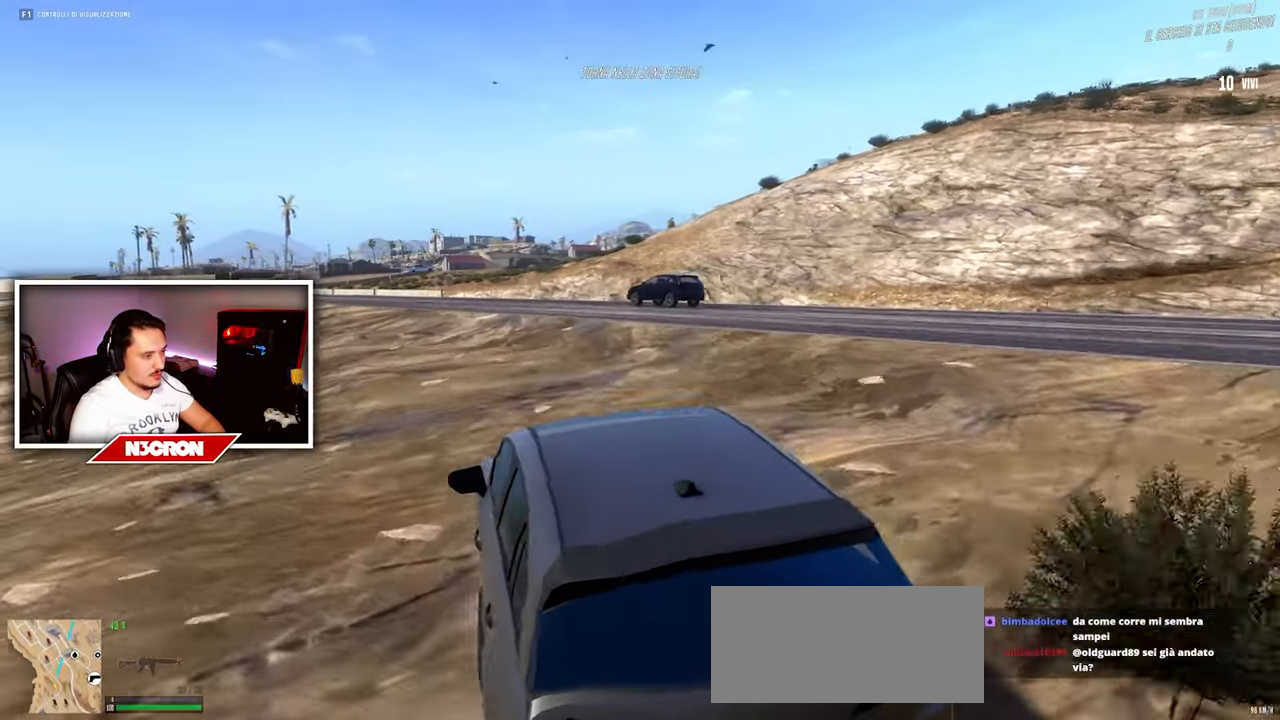
{"keys": ["w"], "mouse": [], "events": [[133, "d", "down"], [300, "d", "up"]]}
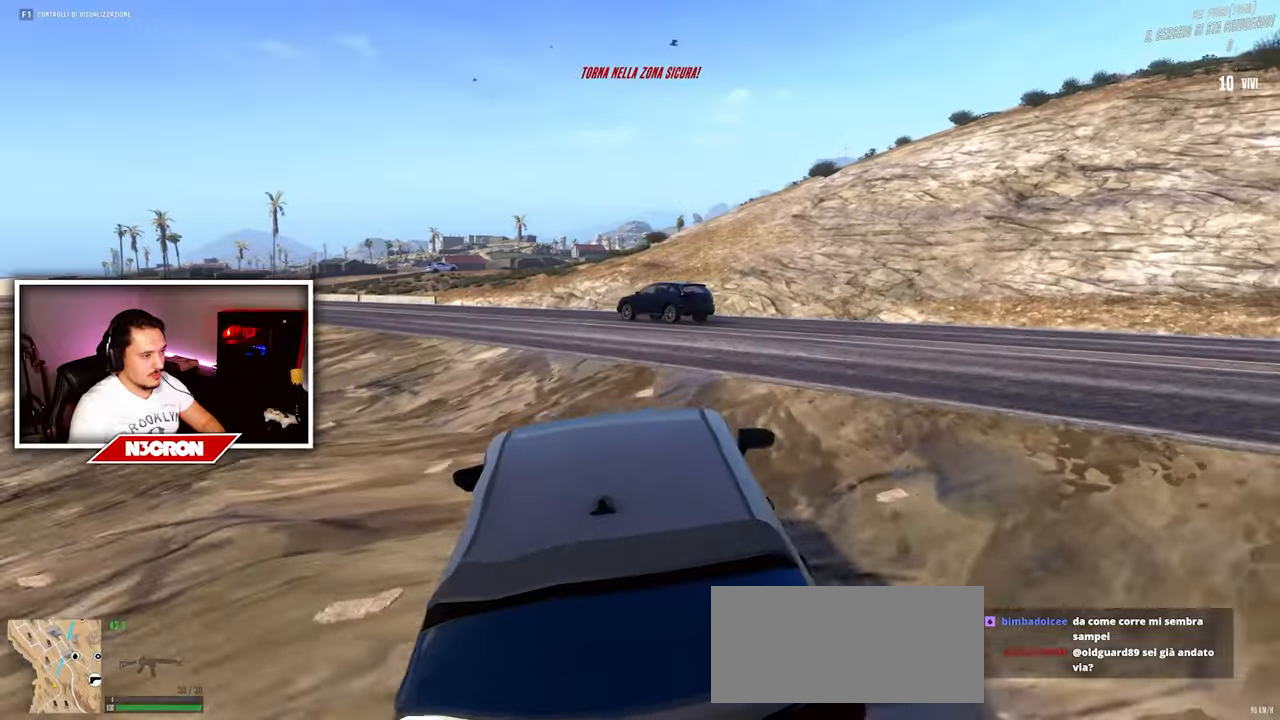
{"keys": ["a", "w"], "mouse": [], "events": [[450, "a", "down"]]}
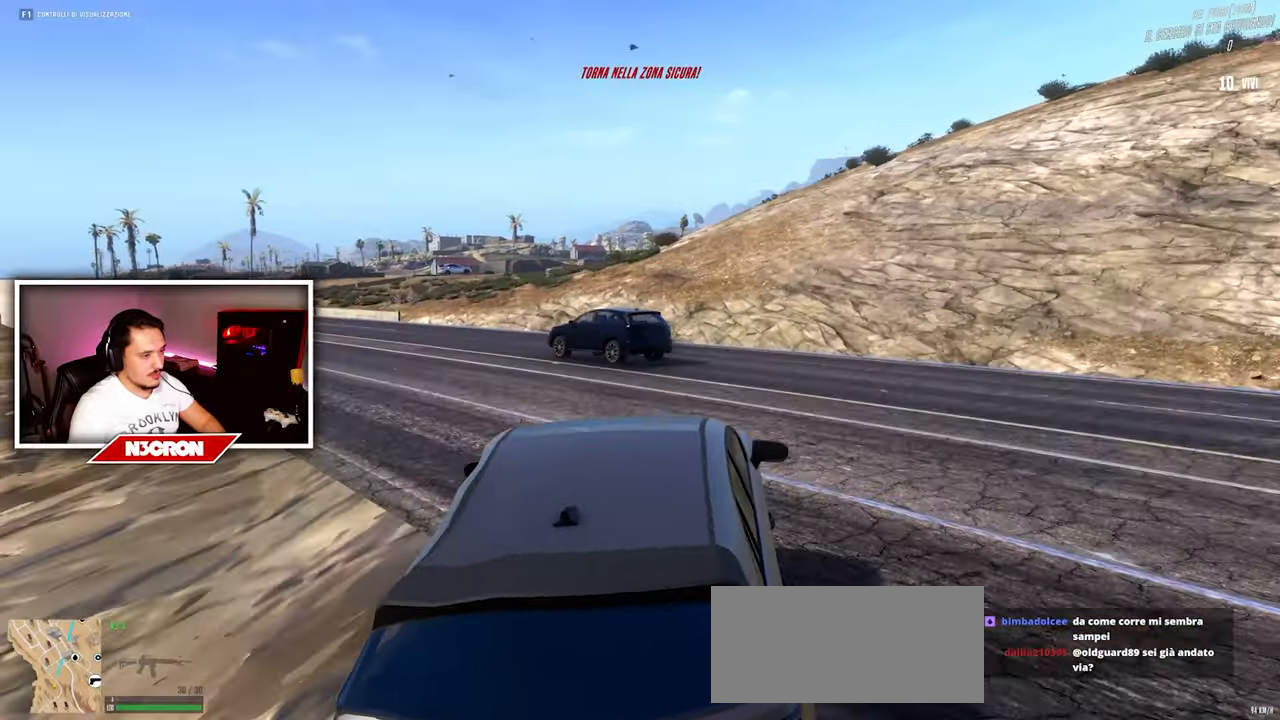
{"keys": ["a", "w"], "mouse": [], "events": [[217, "a", "up"], [500, "a", "down"]]}
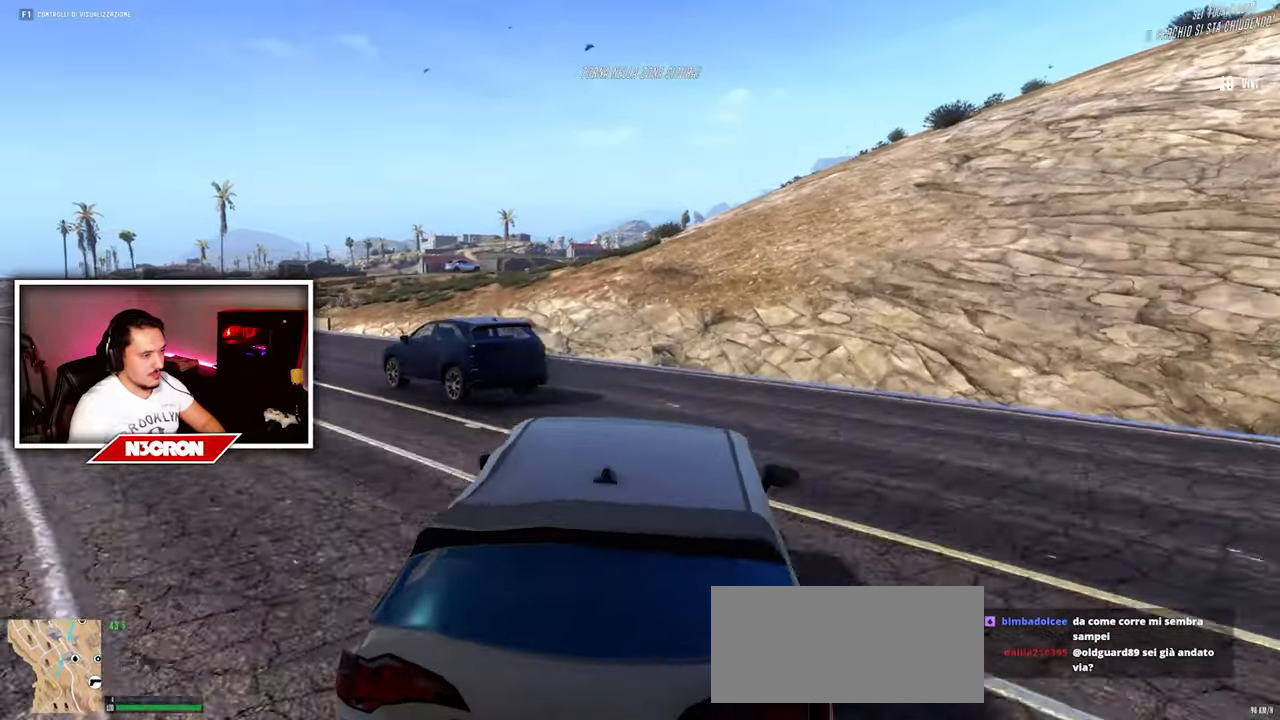
{"keys": ["a", "w"], "mouse": [], "events": [[250, "a", "up"], [400, "a", "down"]]}
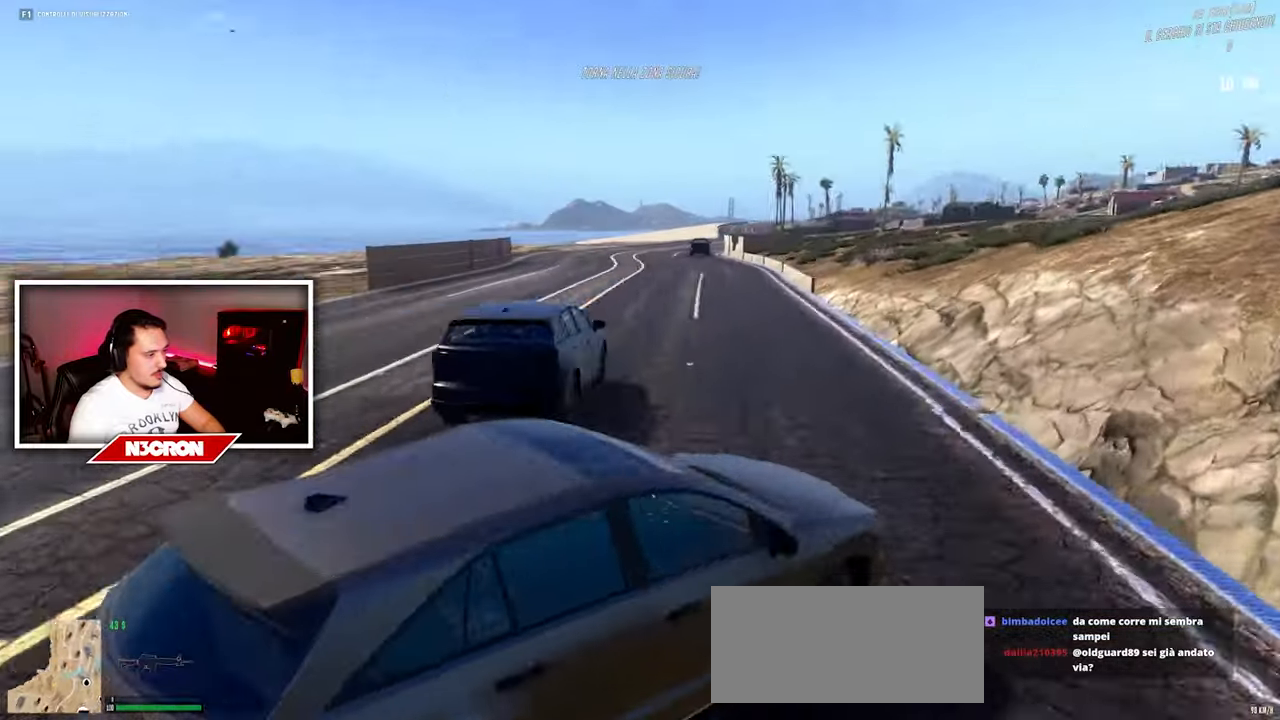
{"keys": ["w"], "mouse": [], "events": [[17, "a", "up"]]}
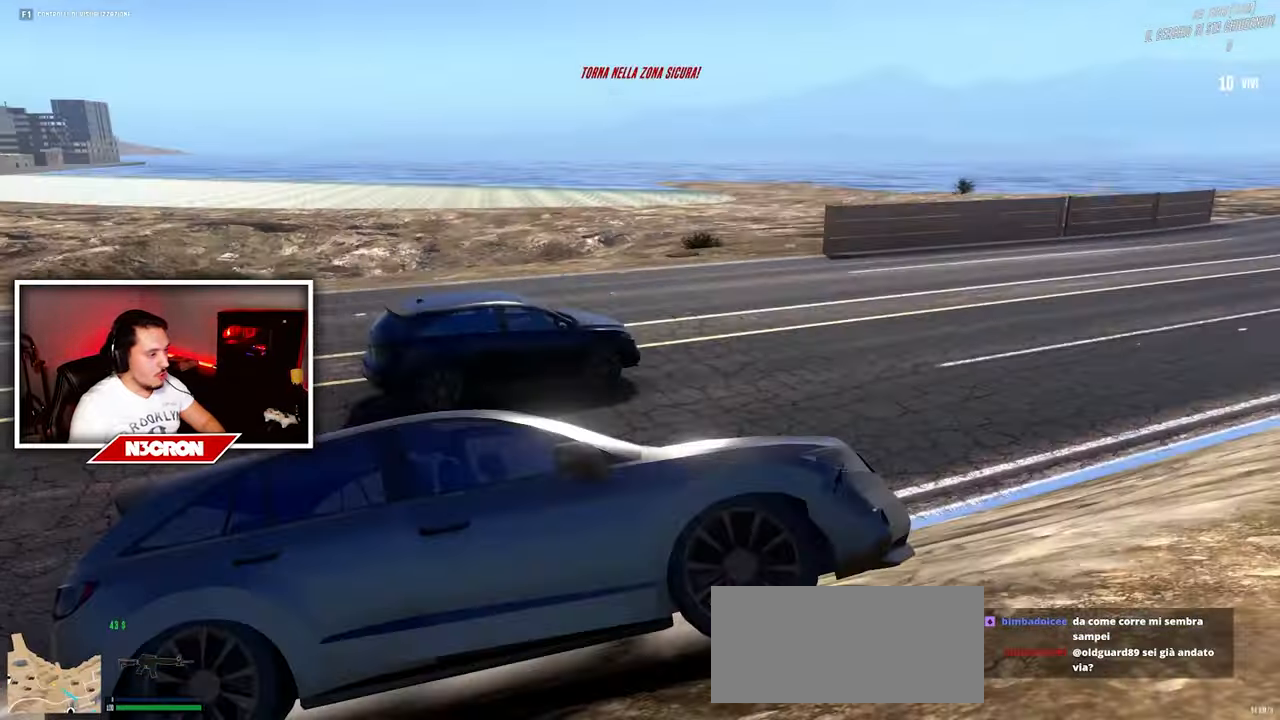
{"keys": ["w"], "mouse": [], "events": []}
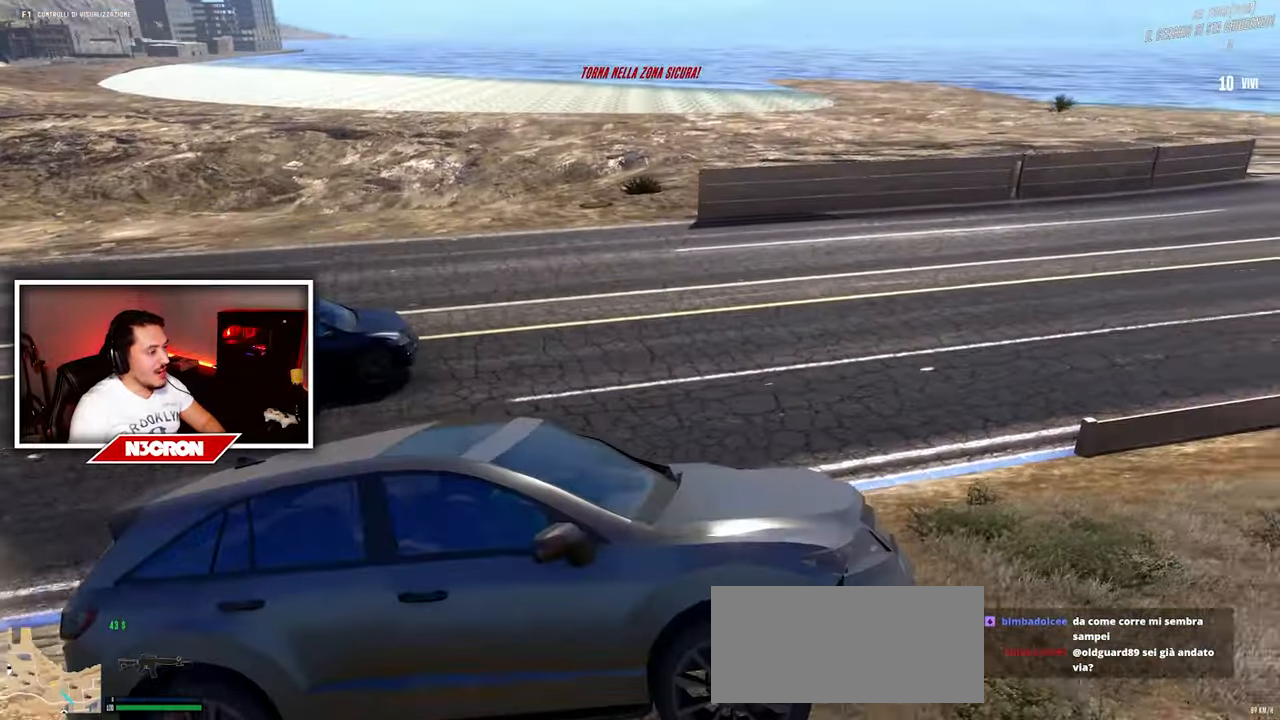
{"keys": ["w"], "mouse": [], "events": [[217, "d", "down"], [450, "d", "up"]]}
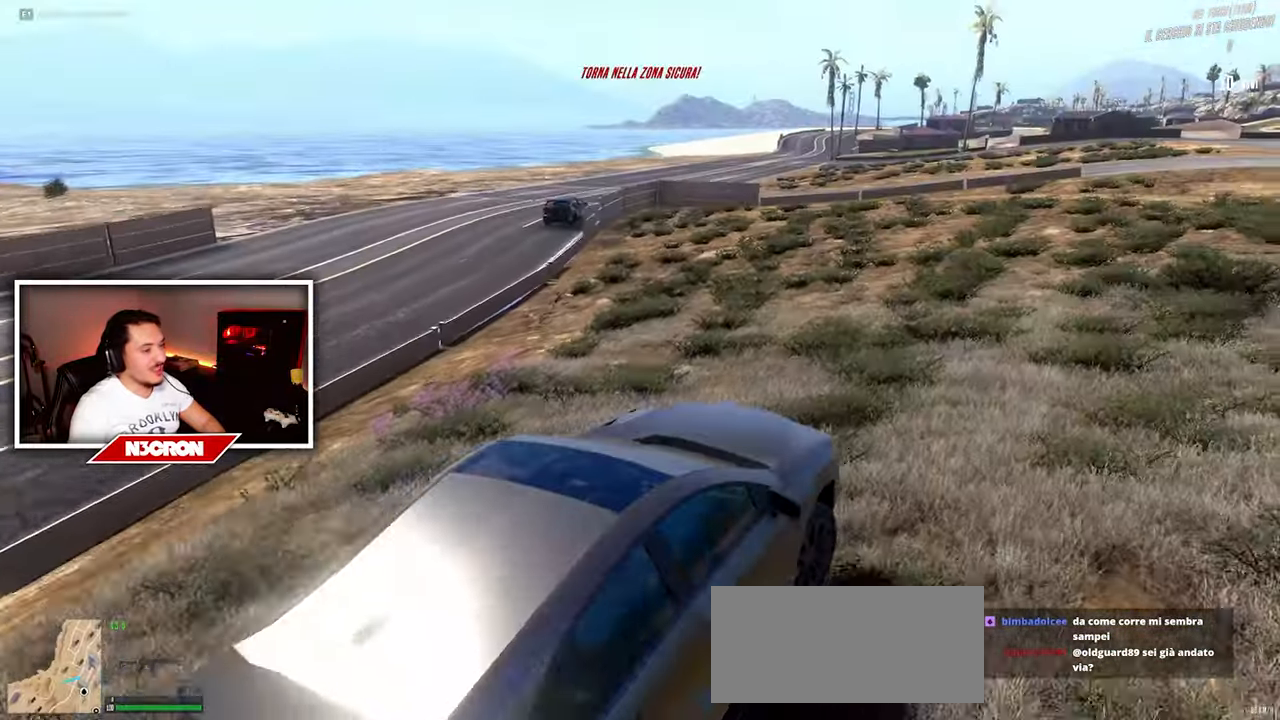
{"keys": ["w"], "mouse": [], "events": []}
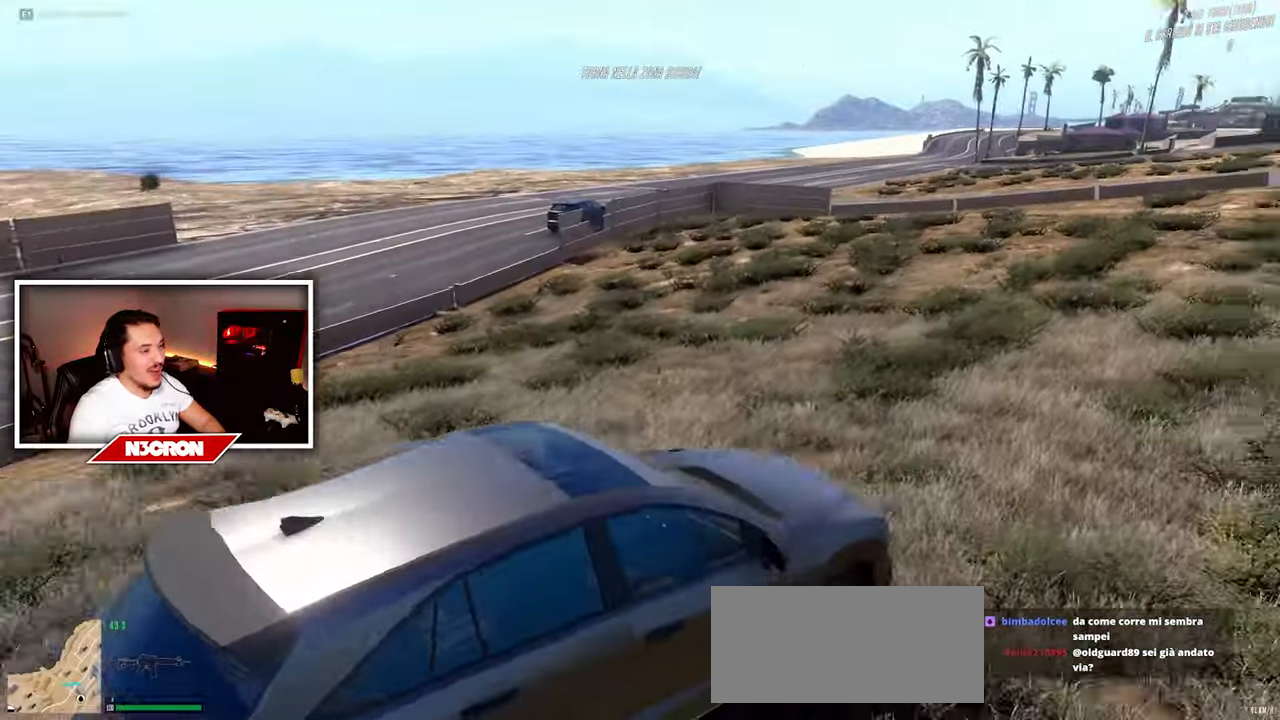
{"keys": ["d", "w"], "mouse": [], "events": [[200, "d", "down"]]}
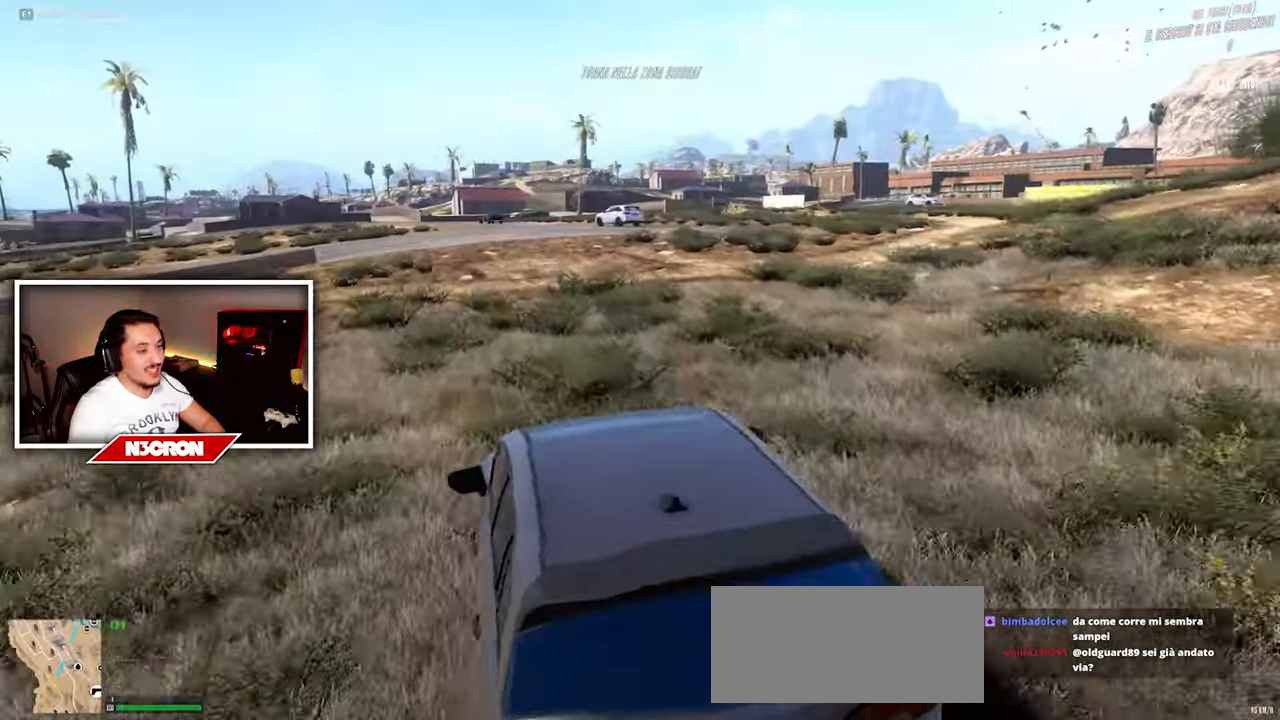
{"keys": ["a", "w"], "mouse": [], "events": [[83, "d", "up"], [300, "a", "down"]]}
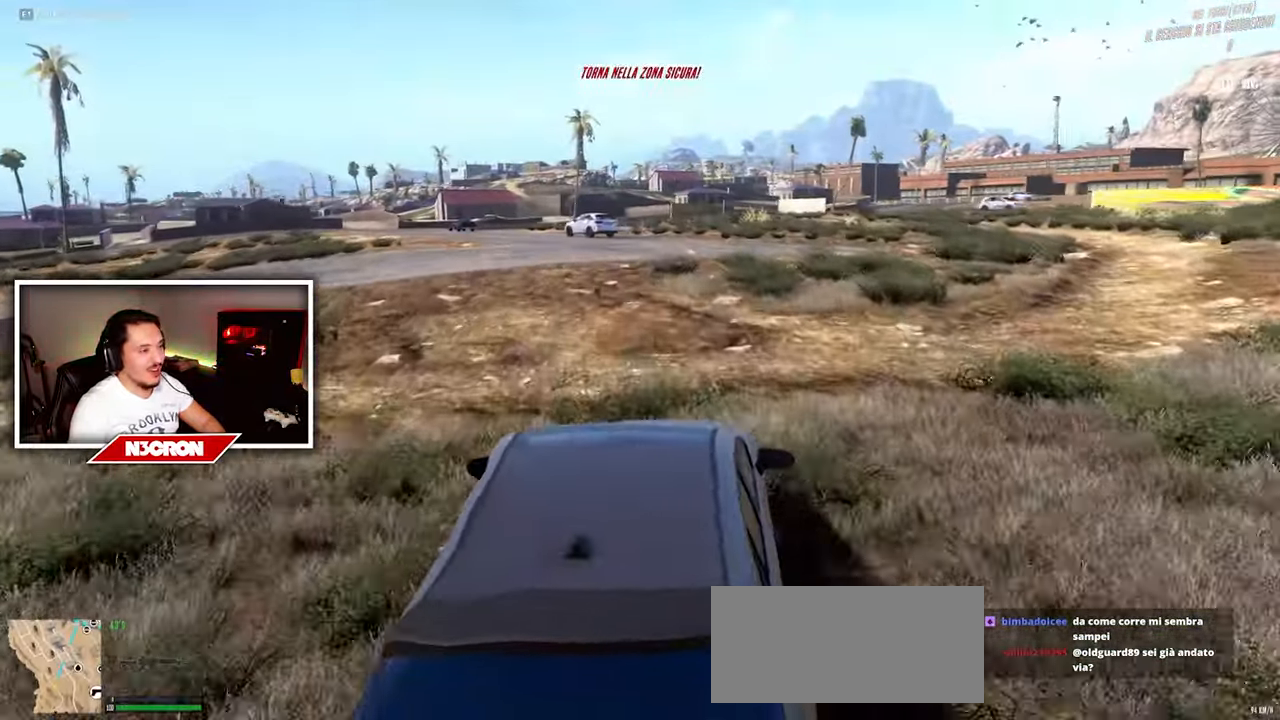
{"keys": ["w"], "mouse": [], "events": [[217, "a", "up"]]}
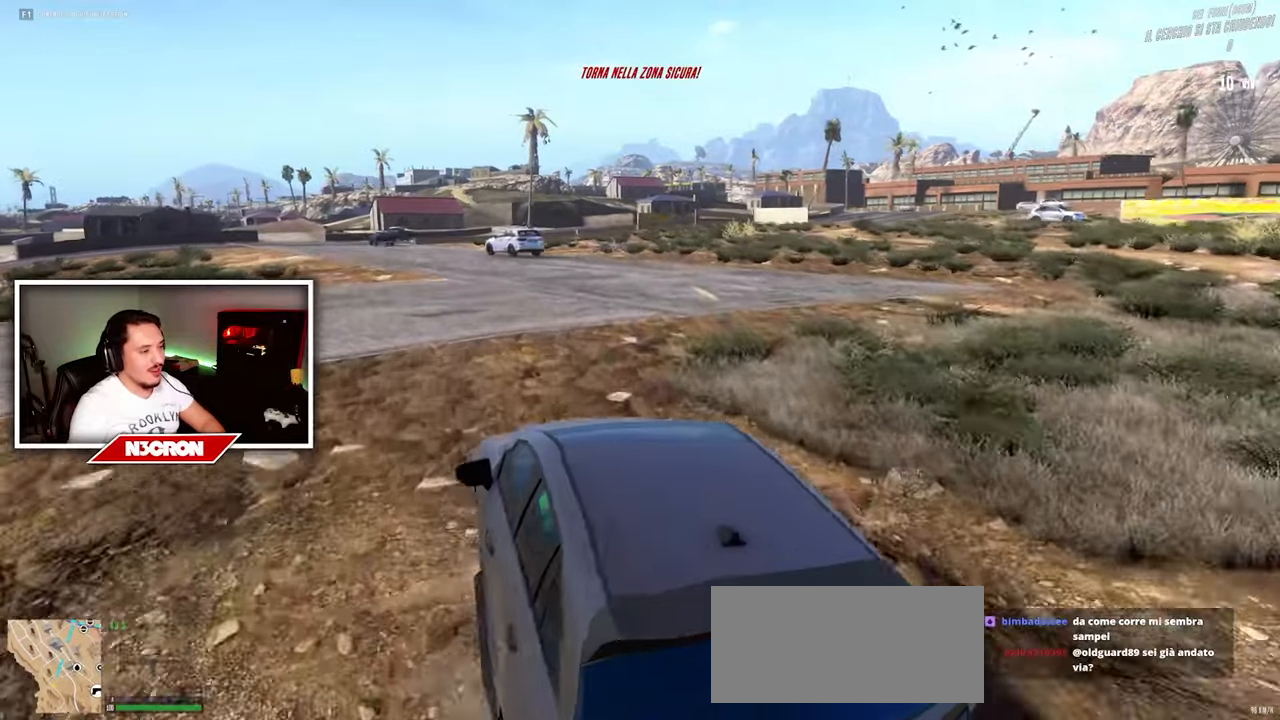
{"keys": ["w"], "mouse": [], "events": [[334, "a", "down"], [500, "a", "up"]]}
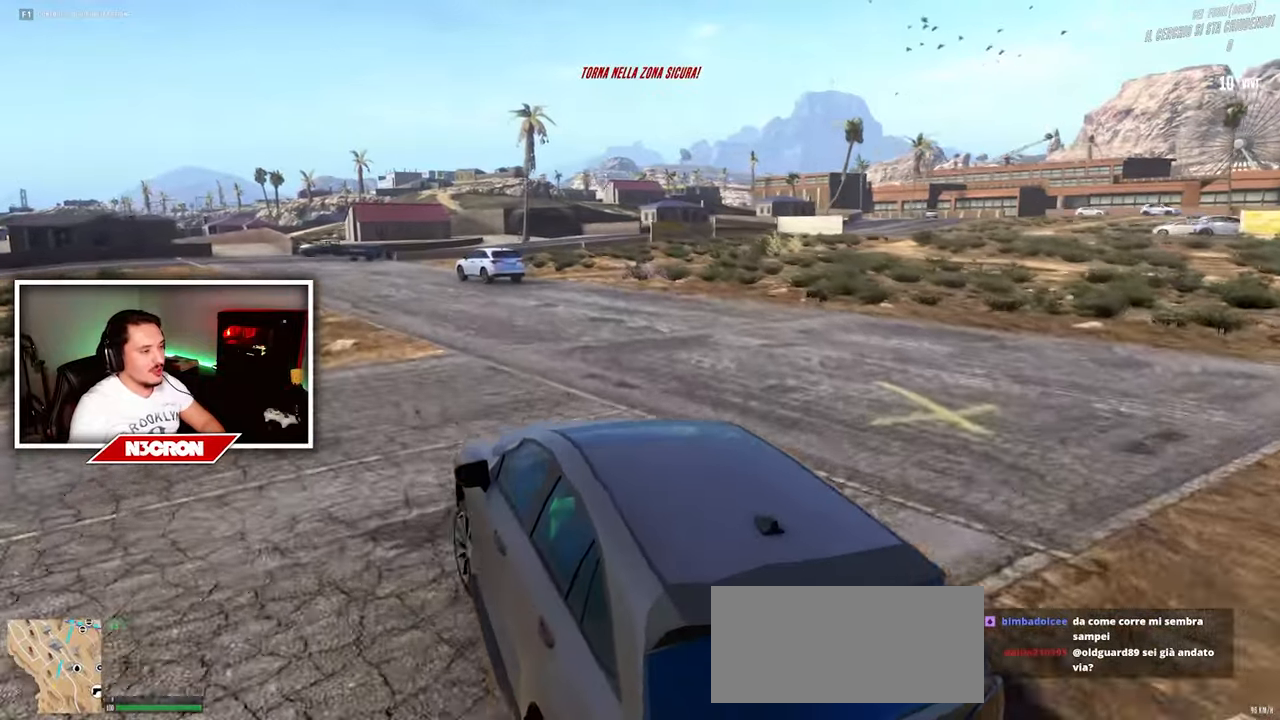
{"keys": ["a"], "mouse": [], "events": [[117, "w", "up"], [400, "a", "down"]]}
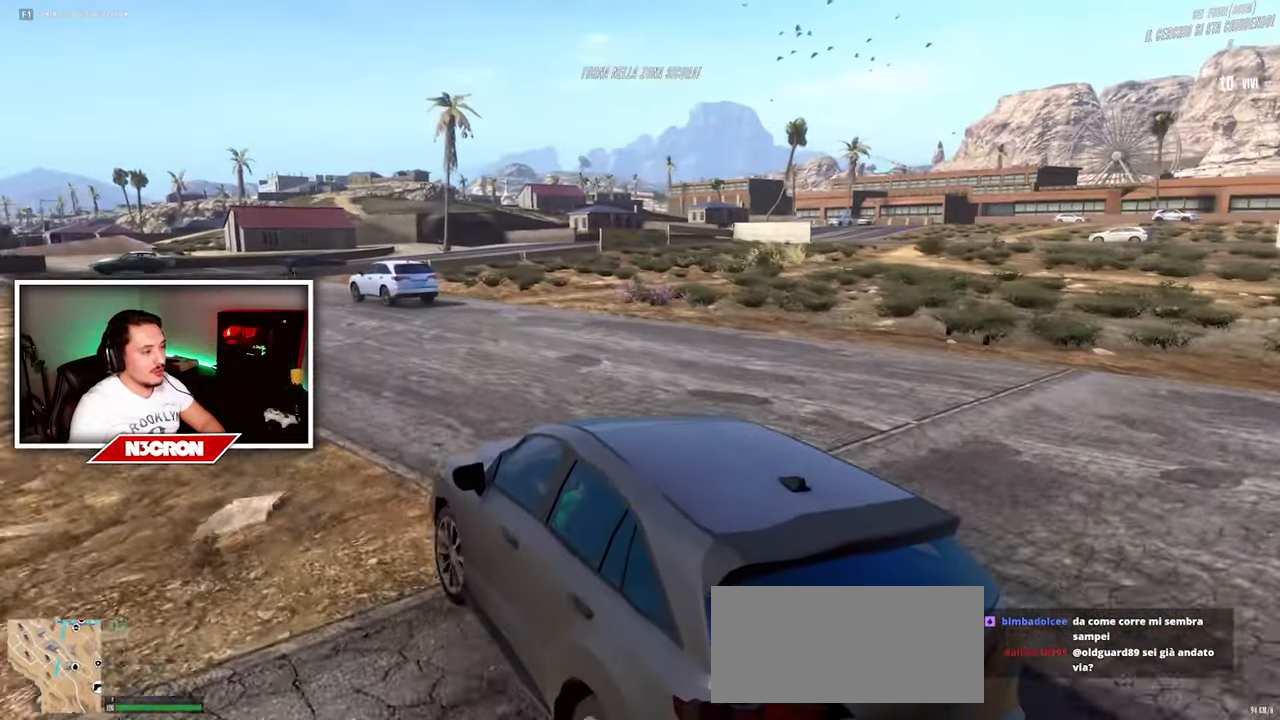
{"keys": ["a"], "mouse": [], "events": [[84, "a", "up"], [417, "a", "down"]]}
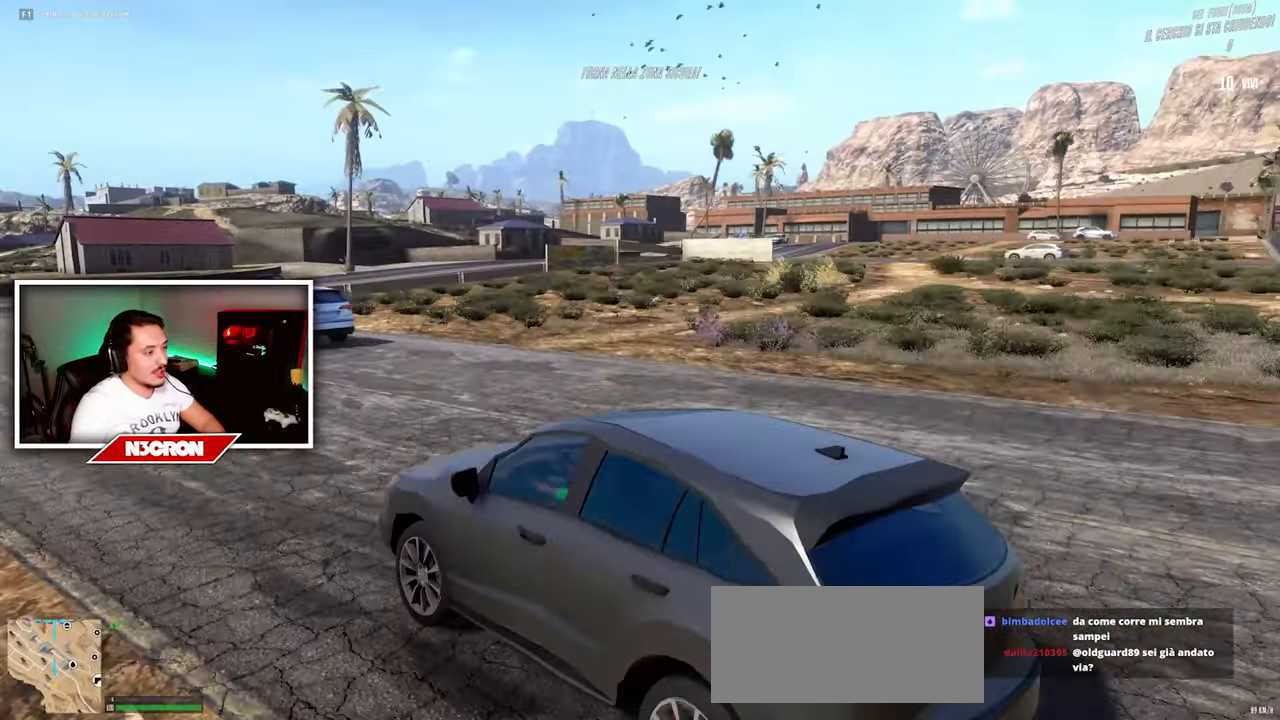
{"keys": [], "mouse": [], "events": [[234, "a", "up"]]}
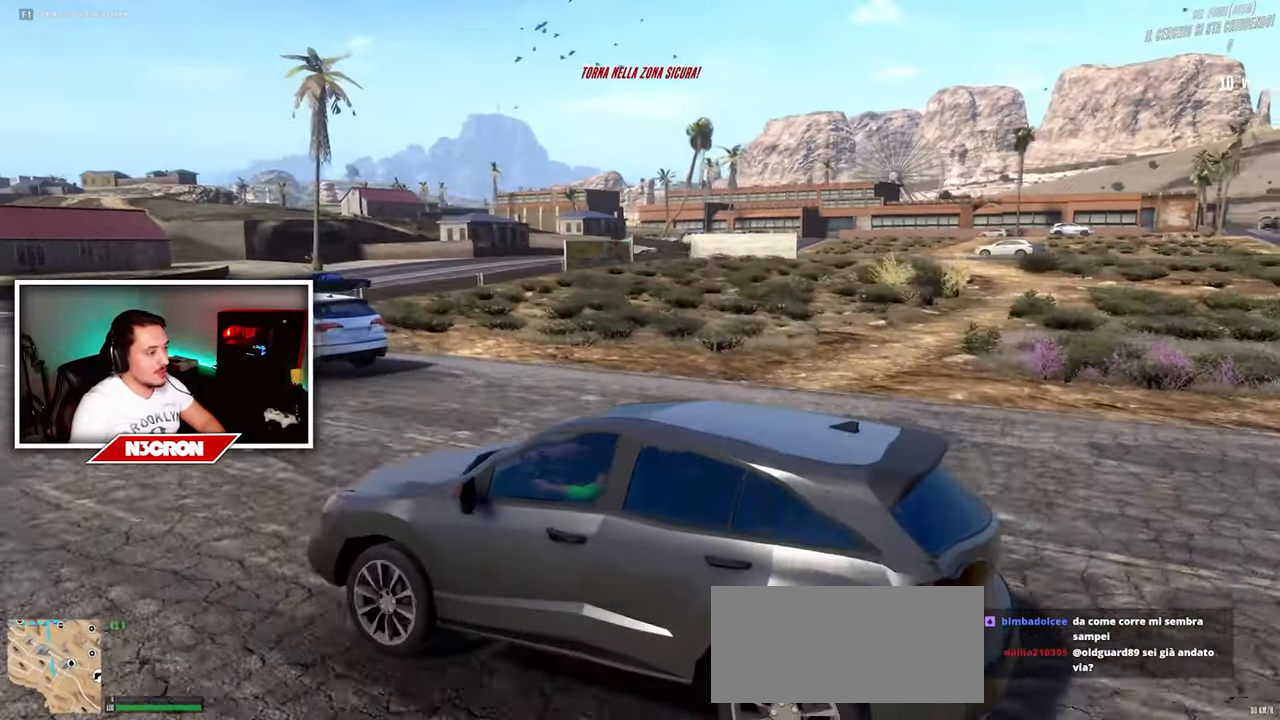
{"keys": ["d", "s"], "mouse": [], "events": [[134, "s", "down"], [250, "d", "down"]]}
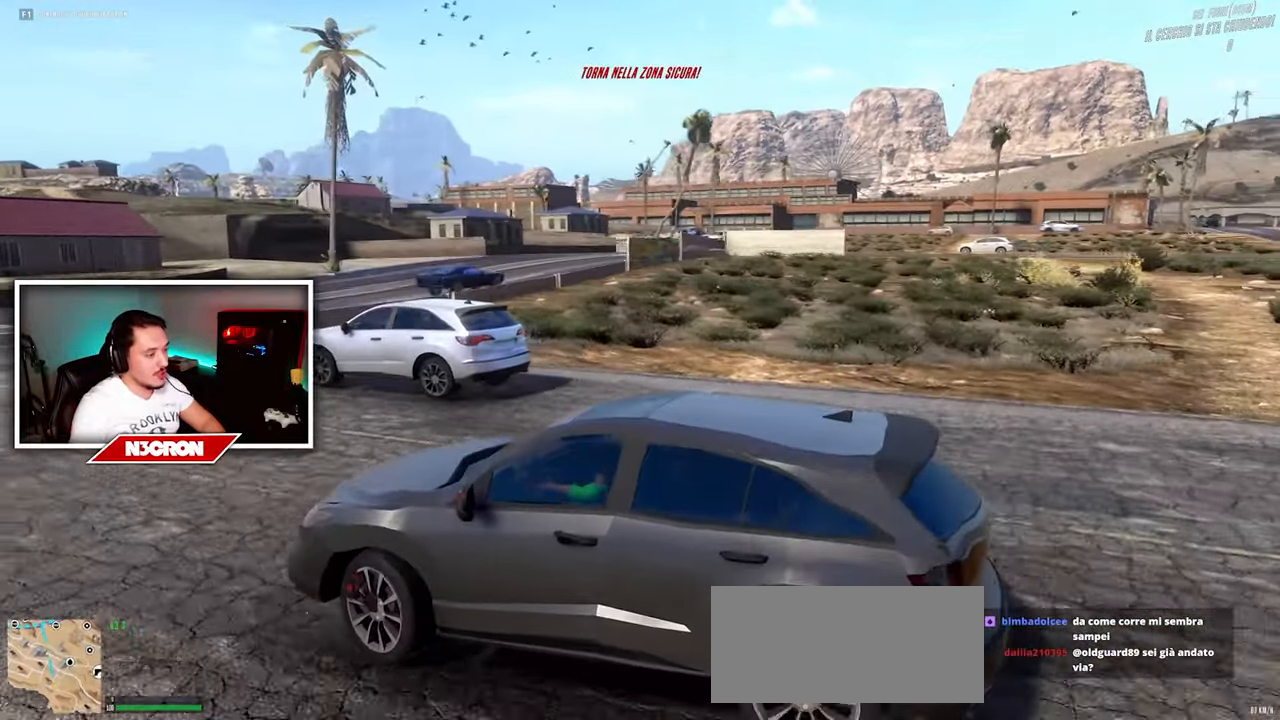
{"keys": ["a"], "mouse": [], "events": [[100, "d", "up"], [334, "a", "down"], [384, "s", "up"]]}
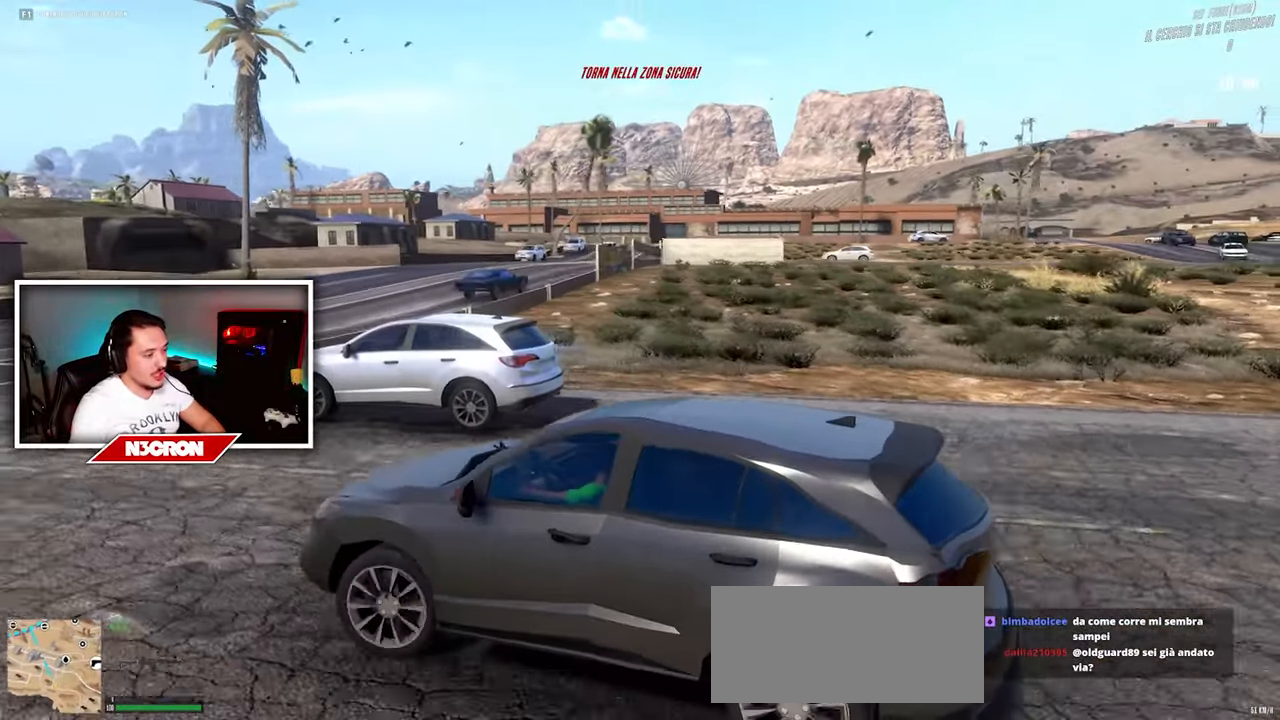
{"keys": ["d"], "mouse": [], "events": [[267, "a", "up"], [384, "d", "down"]]}
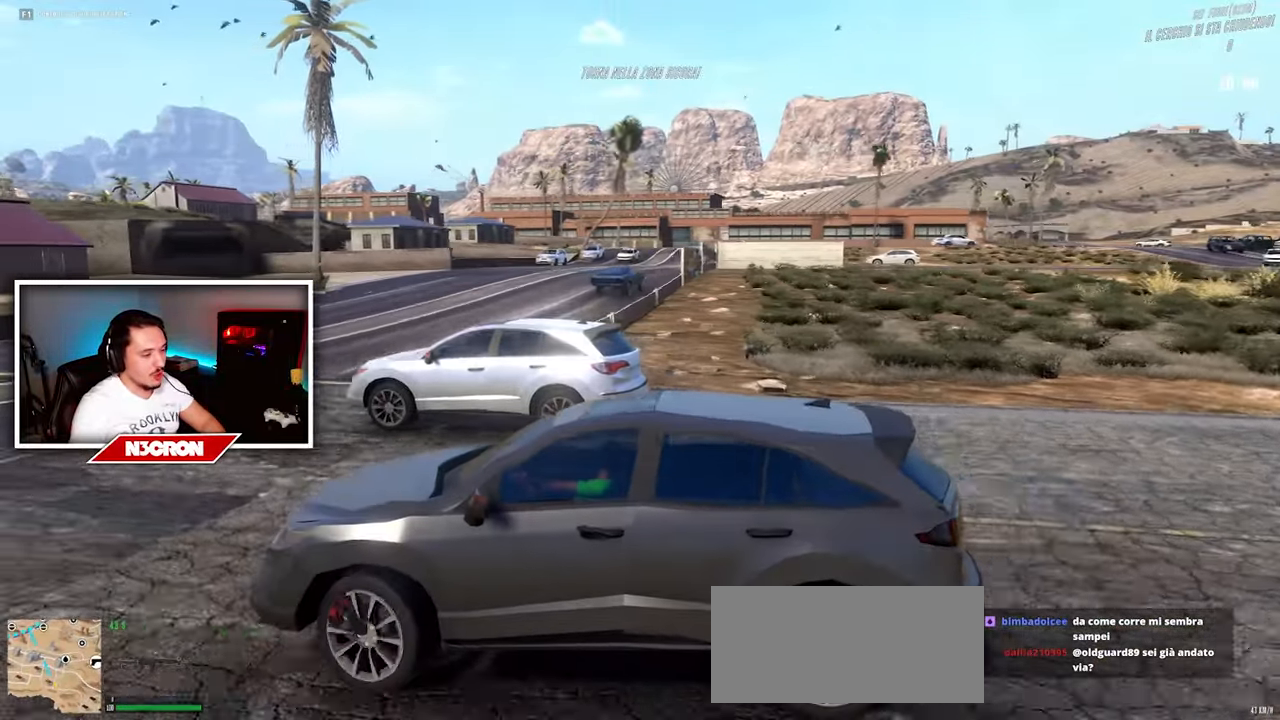
{"keys": ["d"], "mouse": [], "events": [[284, "d", "up"], [434, "d", "down"]]}
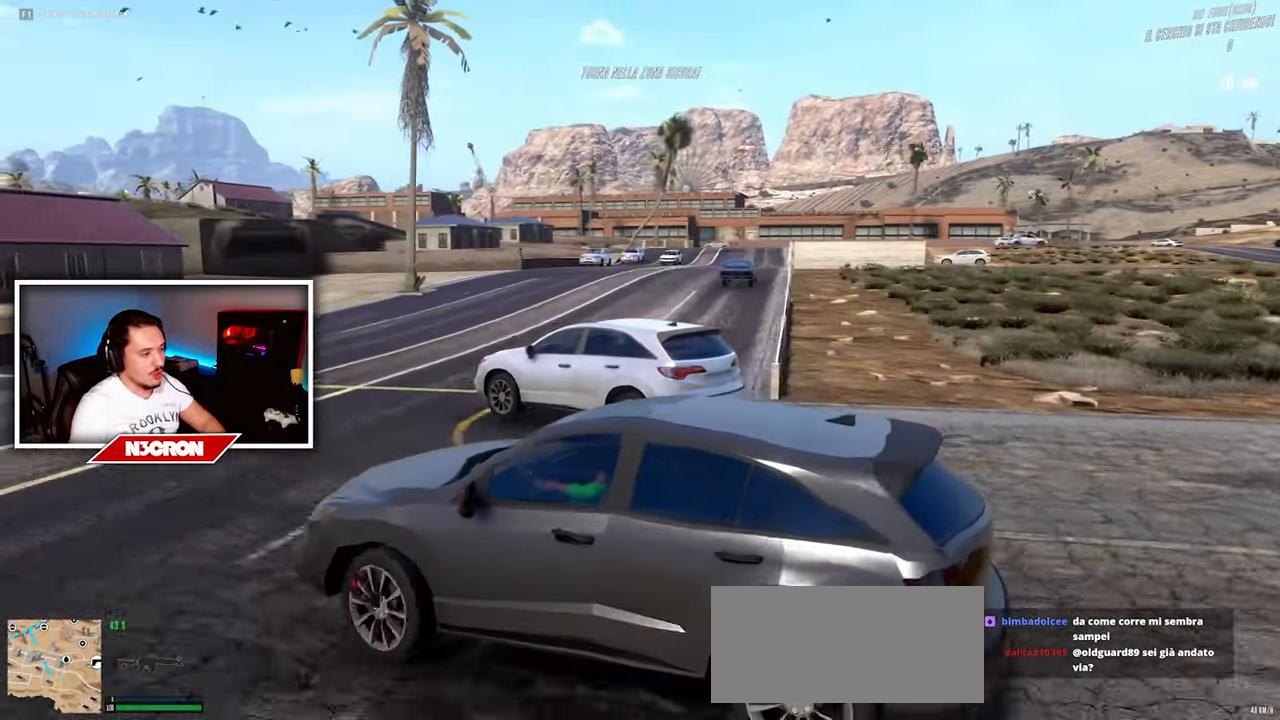
{"keys": [], "mouse": [], "events": [[334, "d", "up"]]}
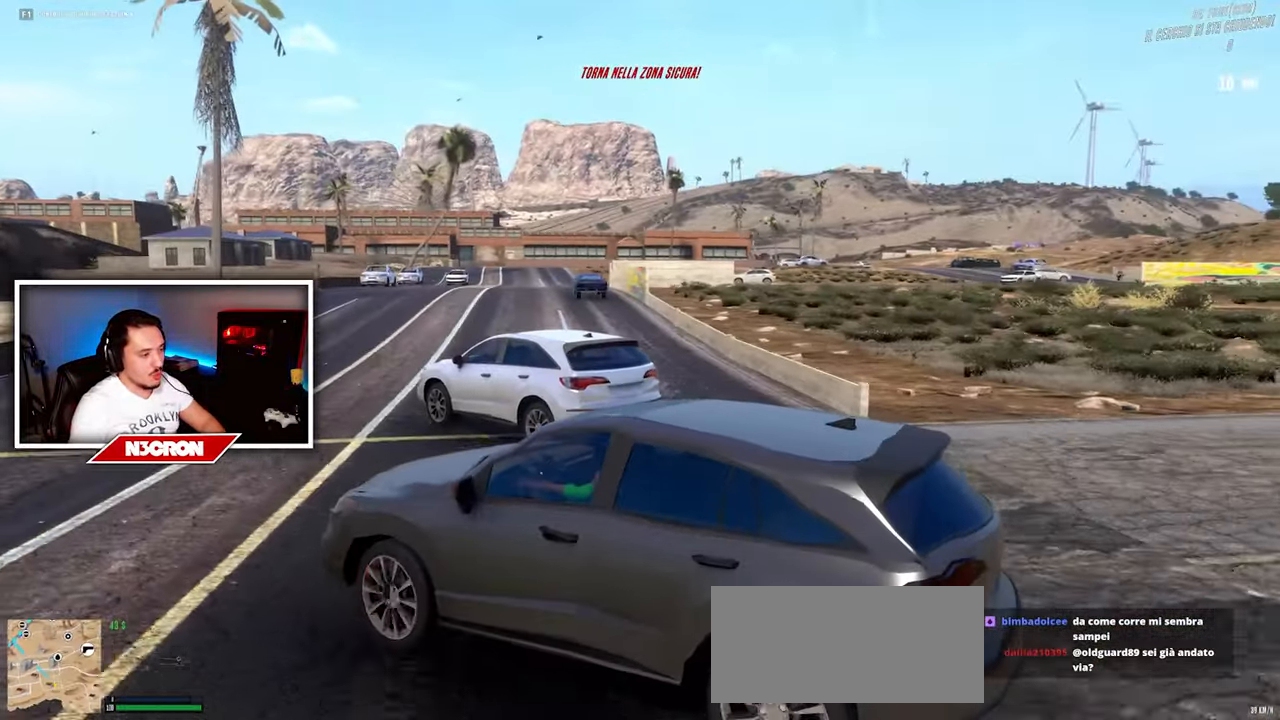
{"keys": [], "mouse": [], "events": [[134, "w", "down"], [167, "d", "down"], [300, "d", "up"], [334, "w", "up"]]}
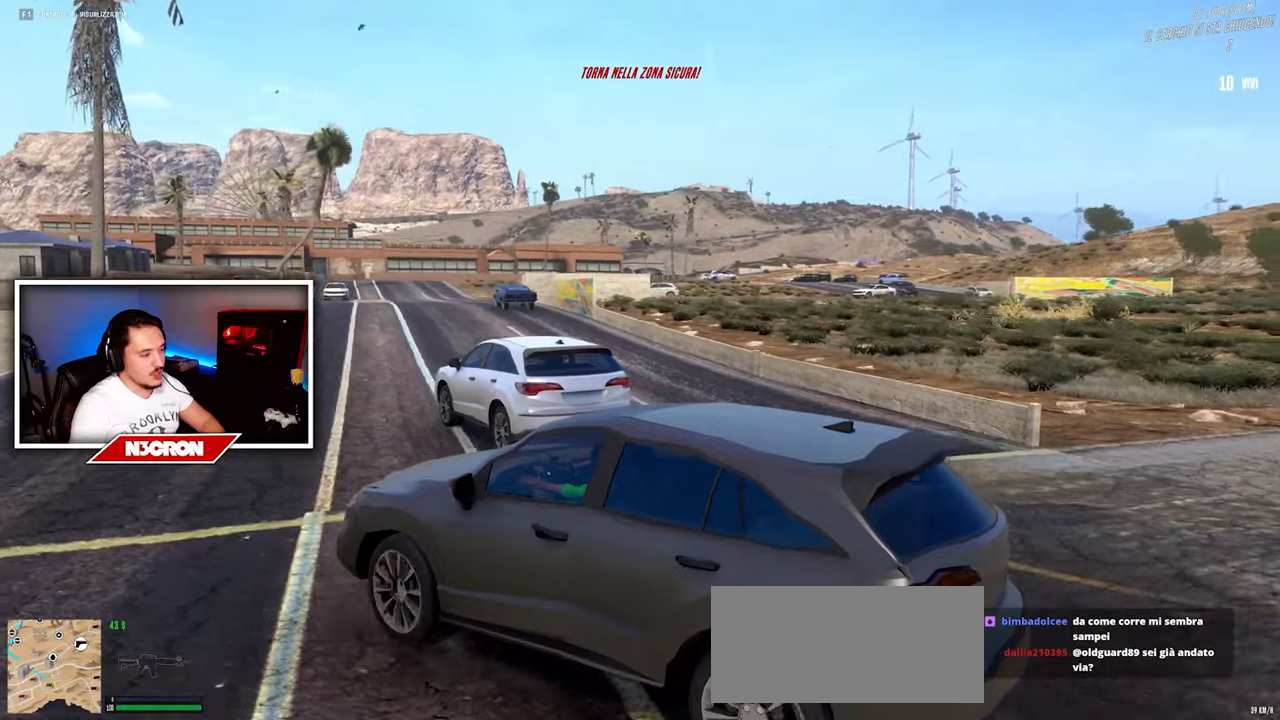
{"keys": ["w"], "mouse": [], "events": [[16, "w", "down"], [33, "d", "down"], [433, "d", "up"]]}
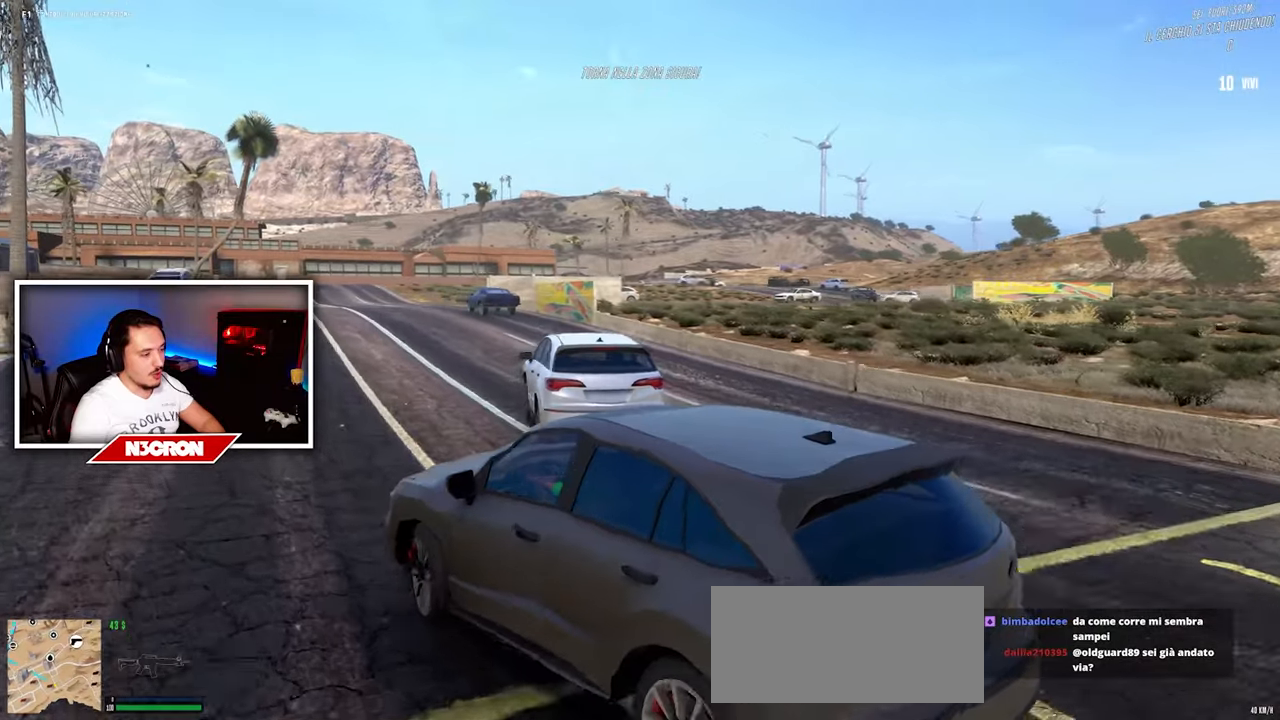
{"keys": [], "mouse": [], "events": [[233, "a", "down"], [416, "a", "up"], [416, "w", "up"]]}
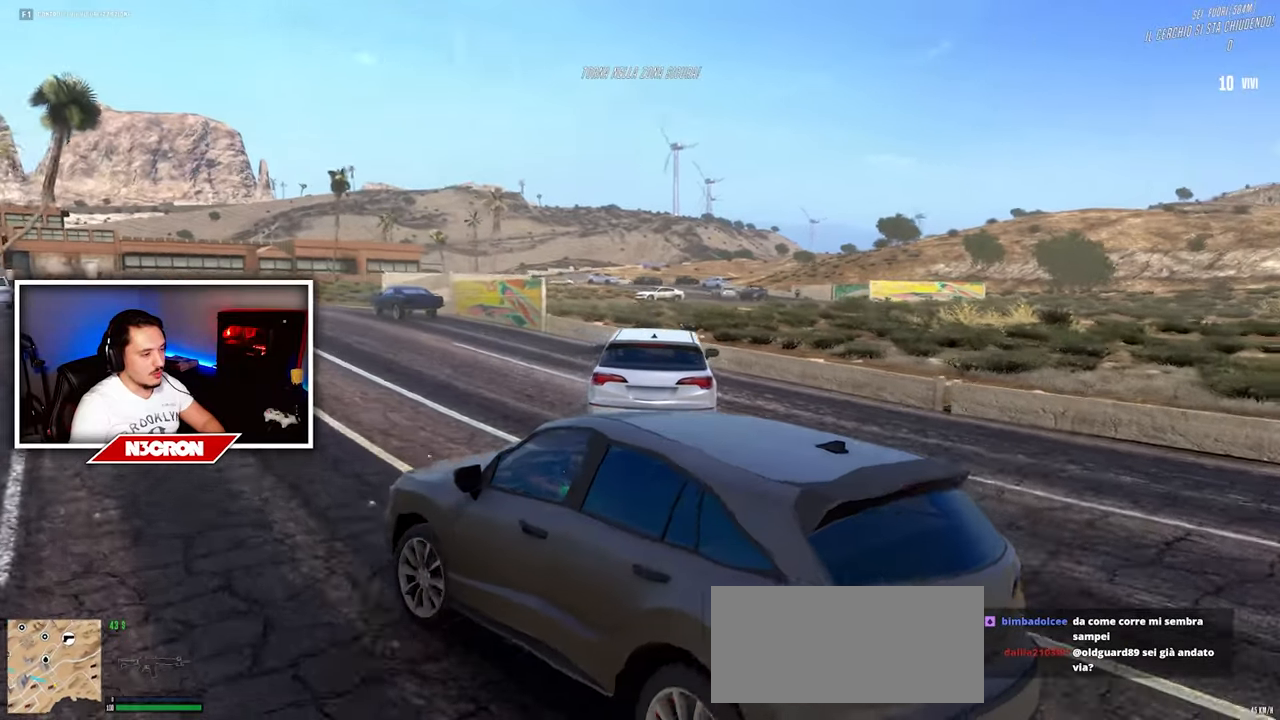
{"keys": ["d", "w"], "mouse": [], "events": [[166, "d", "down"], [266, "w", "down"]]}
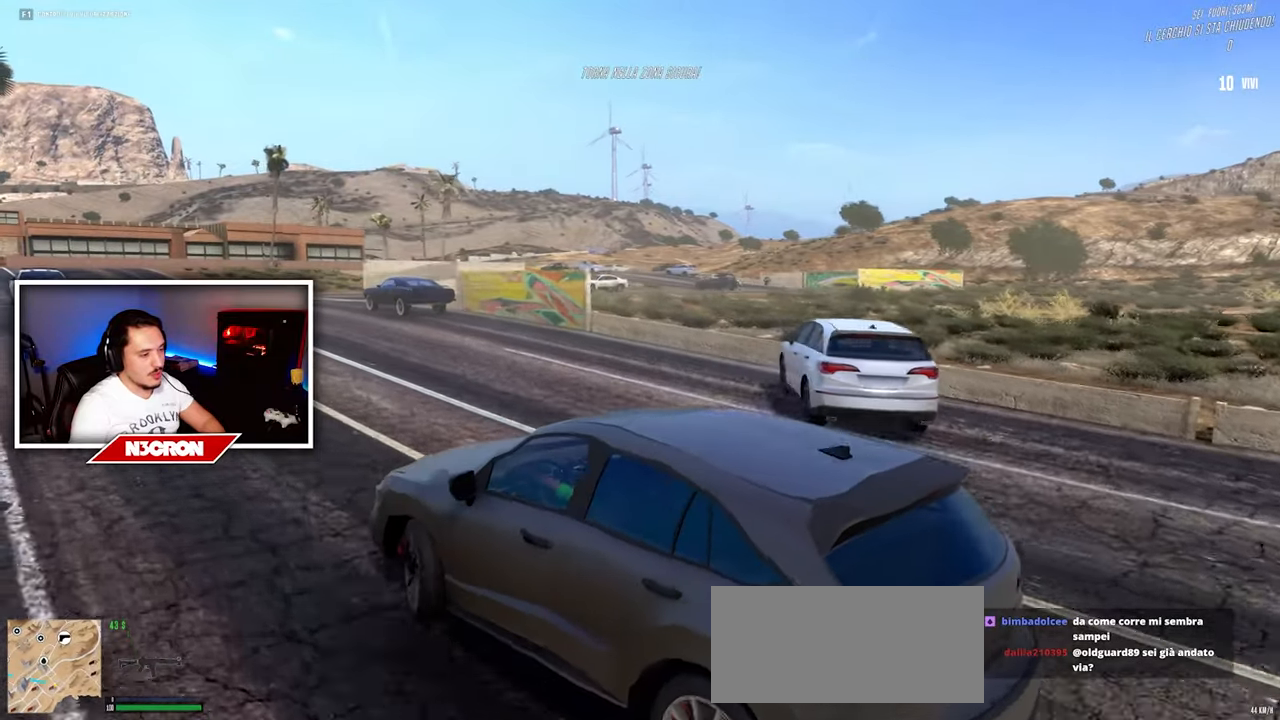
{"keys": [], "mouse": [], "events": [[33, "d", "up"], [400, "w", "up"]]}
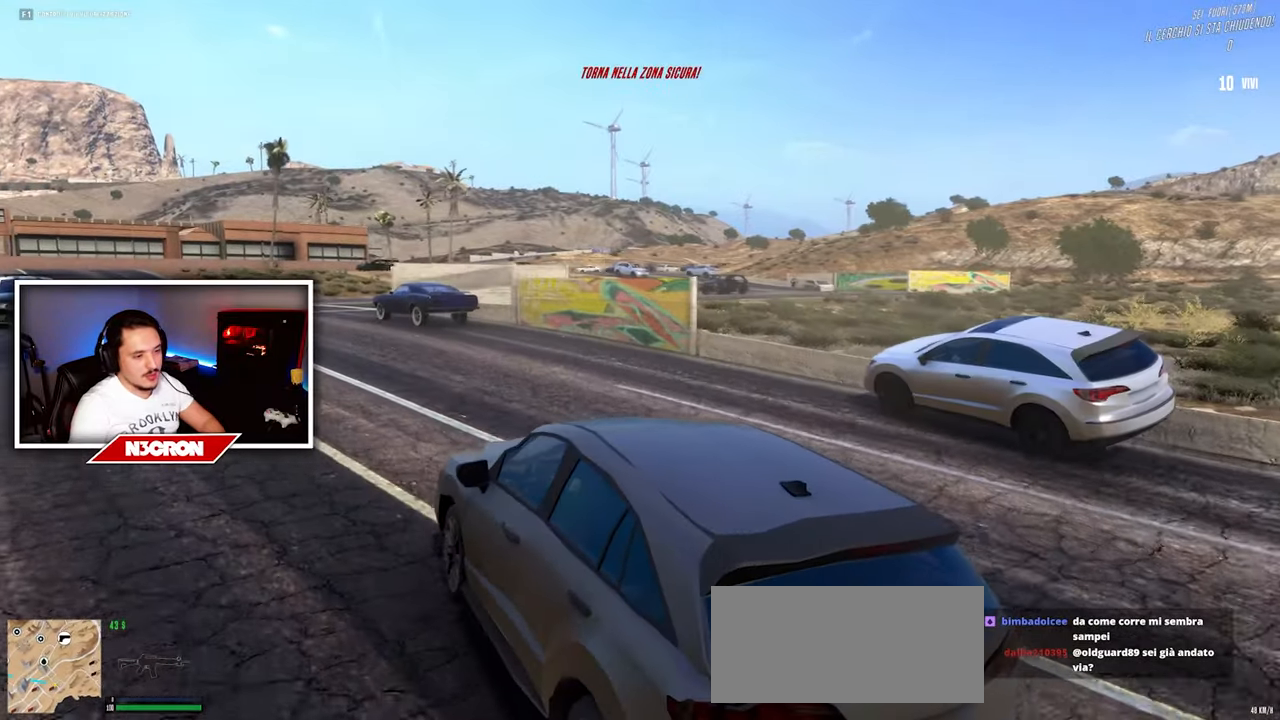
{"keys": [], "mouse": [], "events": [[100, "a", "down"], [283, "a", "up"]]}
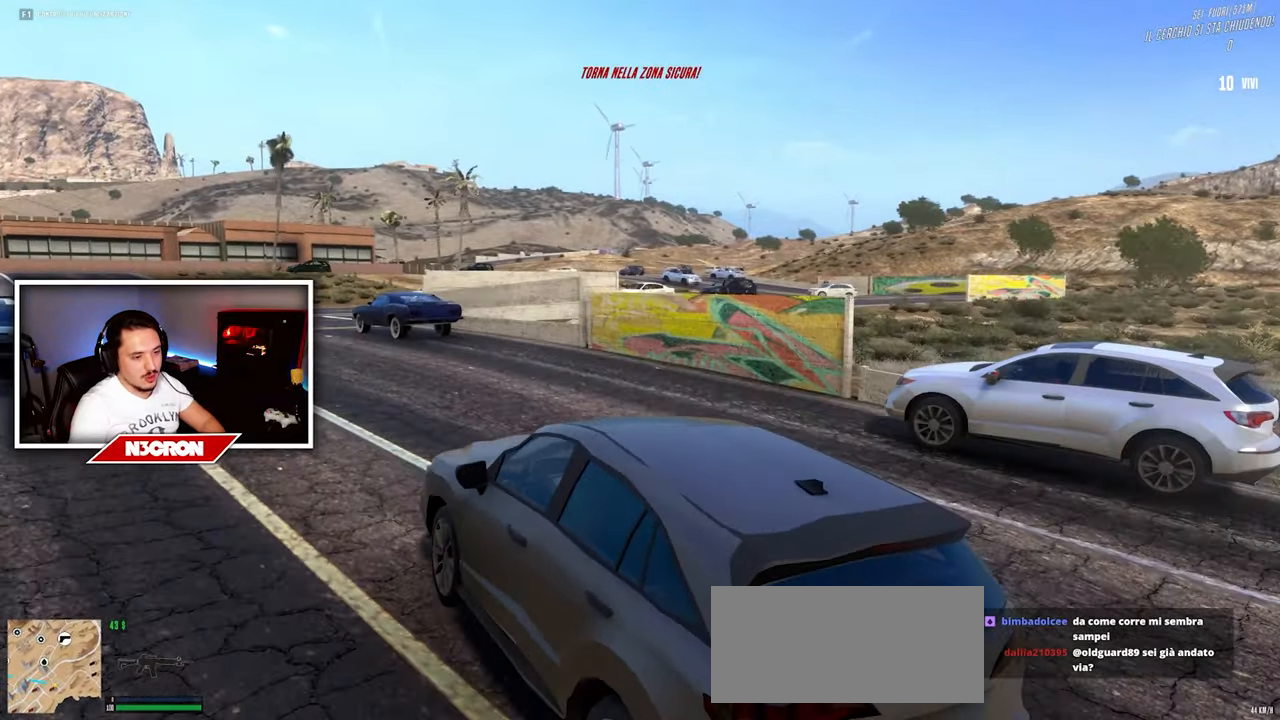
{"keys": ["a"], "mouse": [], "events": [[366, "a", "down"]]}
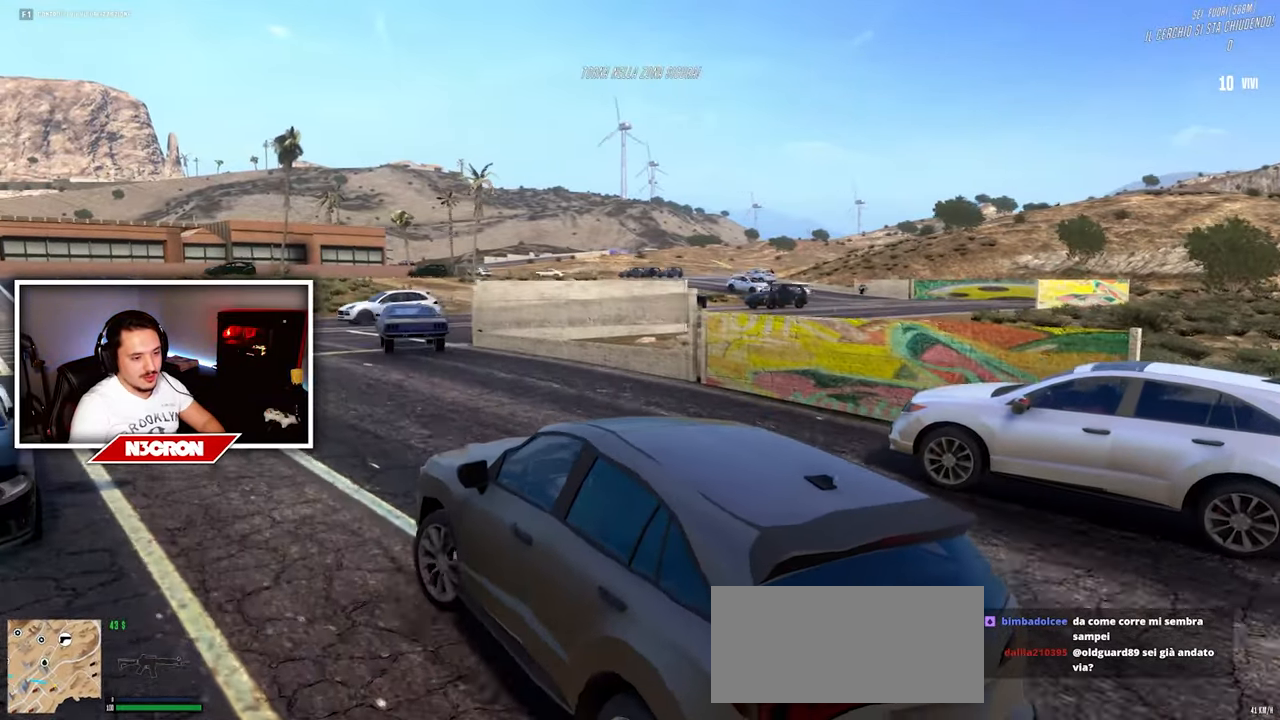
{"keys": [], "mouse": [], "events": [[150, "a", "up"]]}